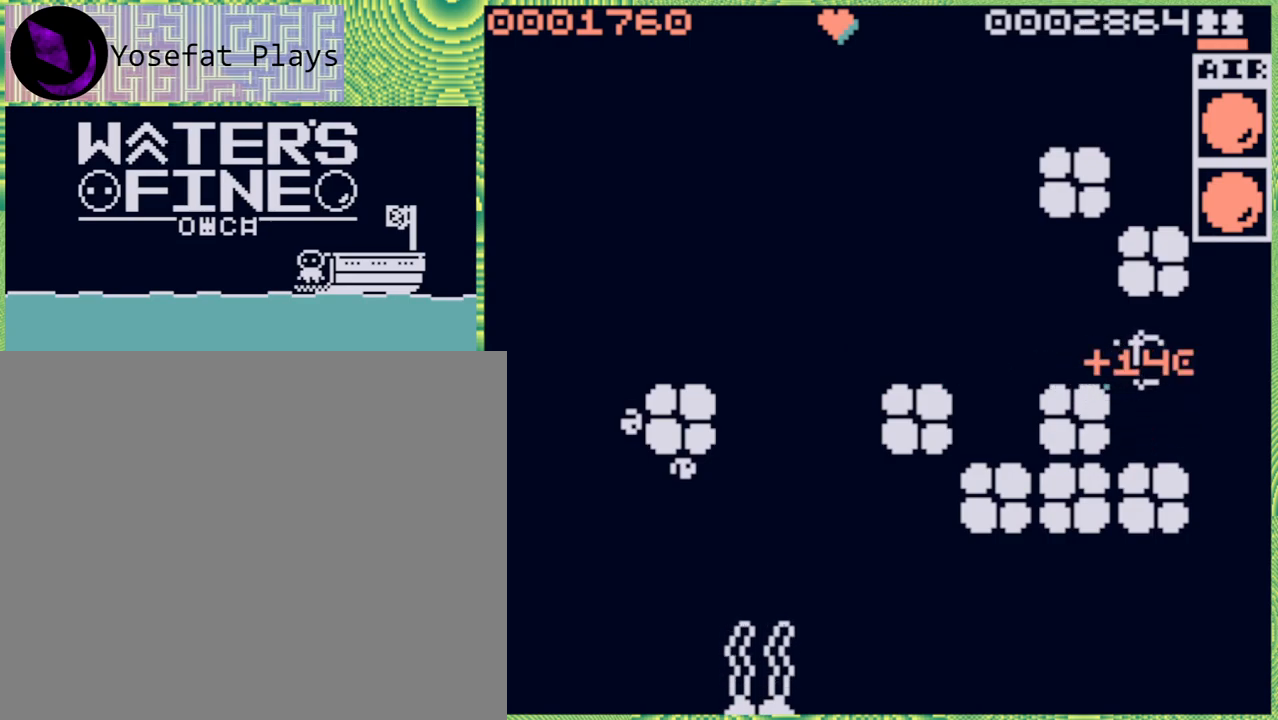
Gameplay with a controller (Nintendo layout); each line is a JSON object with the inputs held at the frame after it. "events" lists button and stick changes between this image and that frame as [ms after this image, input, new state], when the widget could be followed in between. Not read: L3 R3.
{"buttons": ["B"], "left_stick": "left", "right_stick": "center", "events": [[283, "left_stick", "left"], [417, "B", "down"]]}
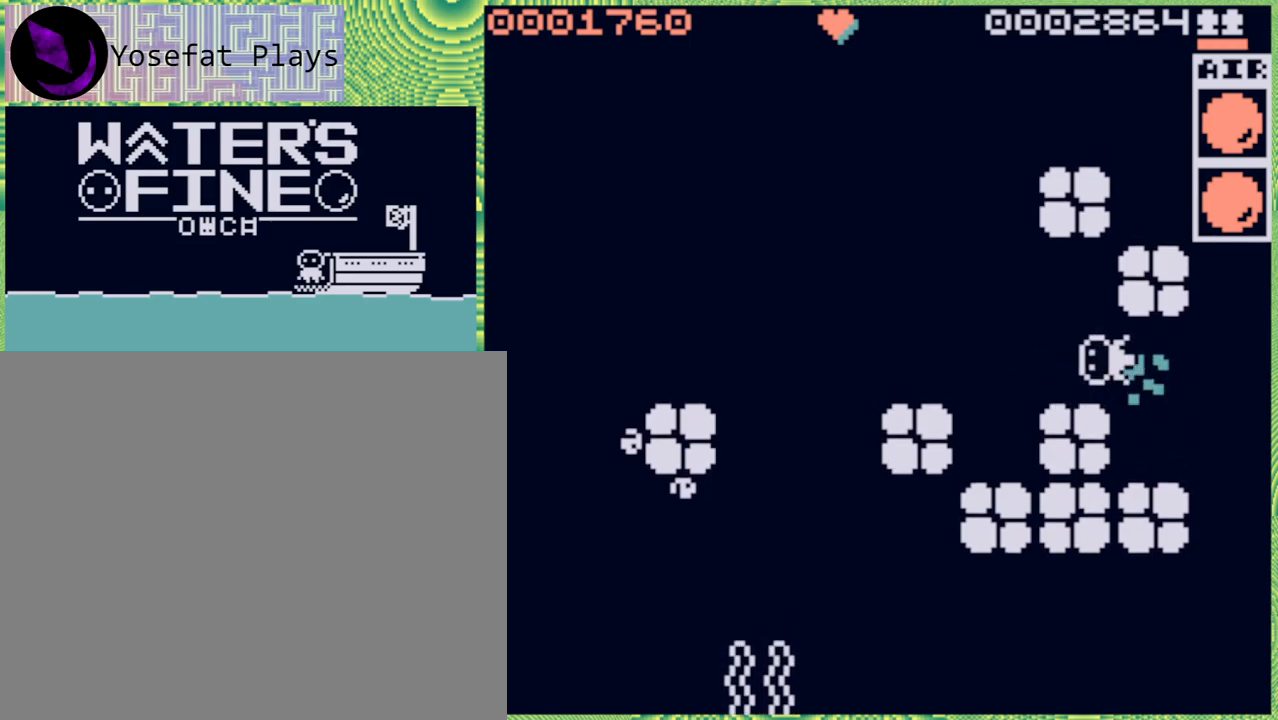
{"buttons": [], "left_stick": "left", "right_stick": "center", "events": [[83, "B", "up"], [300, "B", "down"], [383, "B", "up"]]}
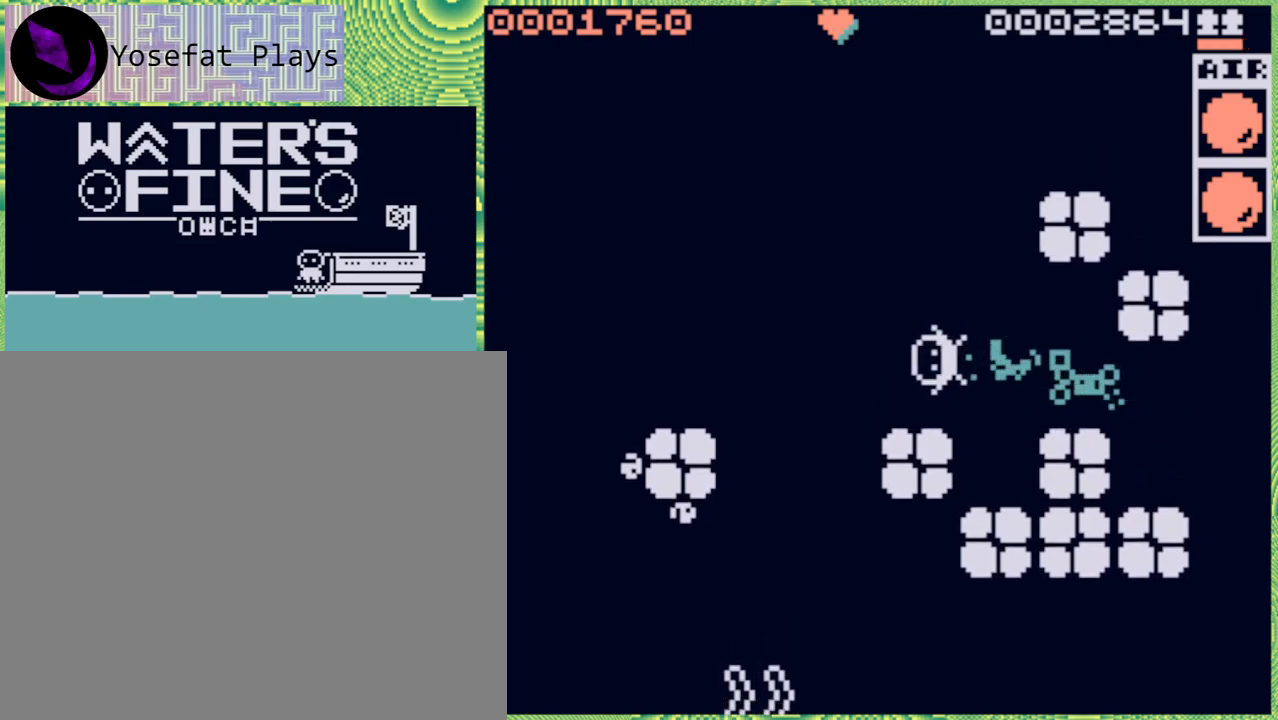
{"buttons": [], "left_stick": "center", "right_stick": "center", "events": [[50, "left_stick", "down"], [200, "B", "down"], [283, "B", "up"], [433, "left_stick", "center"]]}
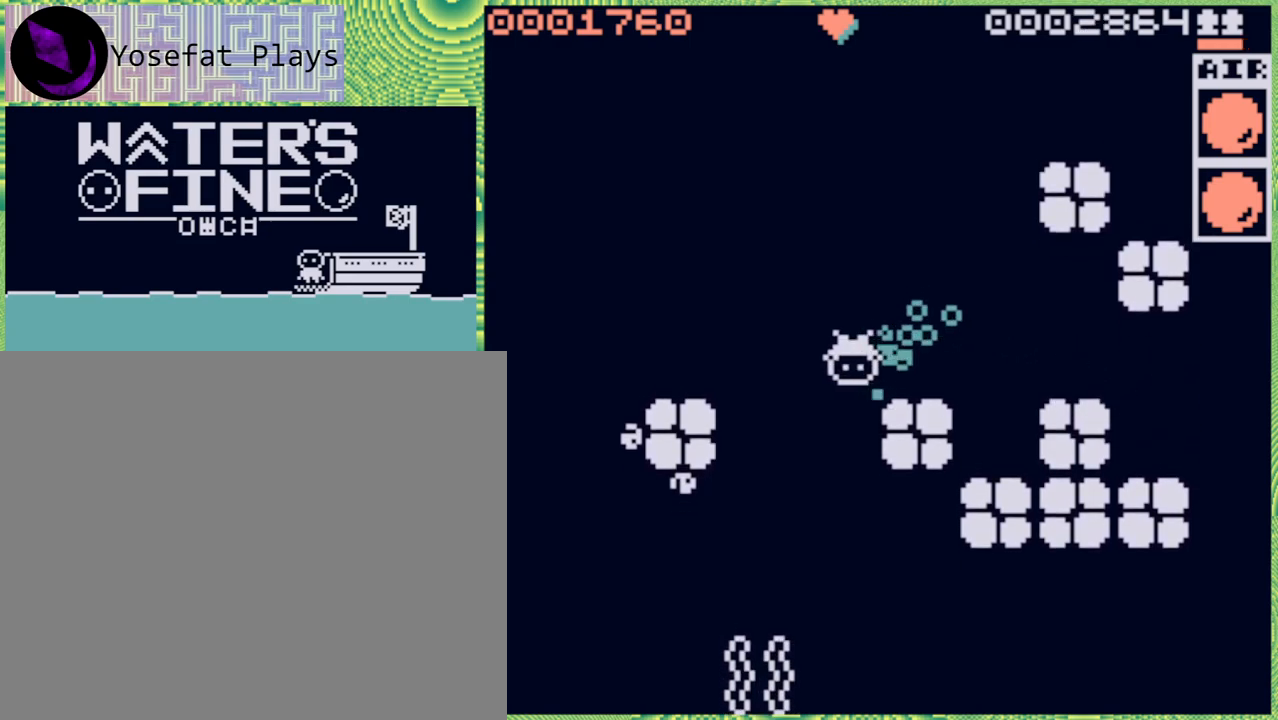
{"buttons": [], "left_stick": "down", "right_stick": "center", "events": [[217, "left_stick", "down"], [367, "B", "down"], [500, "B", "up"]]}
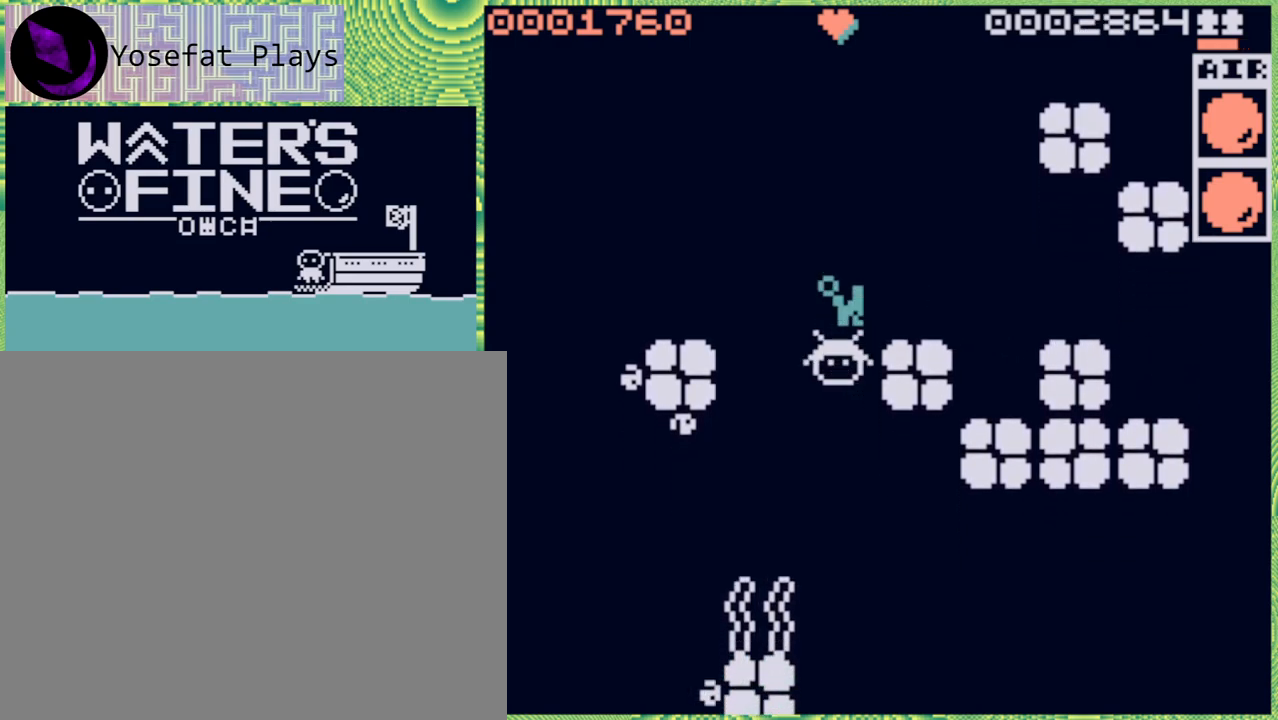
{"buttons": [], "left_stick": "down-right", "right_stick": "center", "events": [[83, "B", "down"], [167, "B", "up"], [300, "left_stick", "down-right"]]}
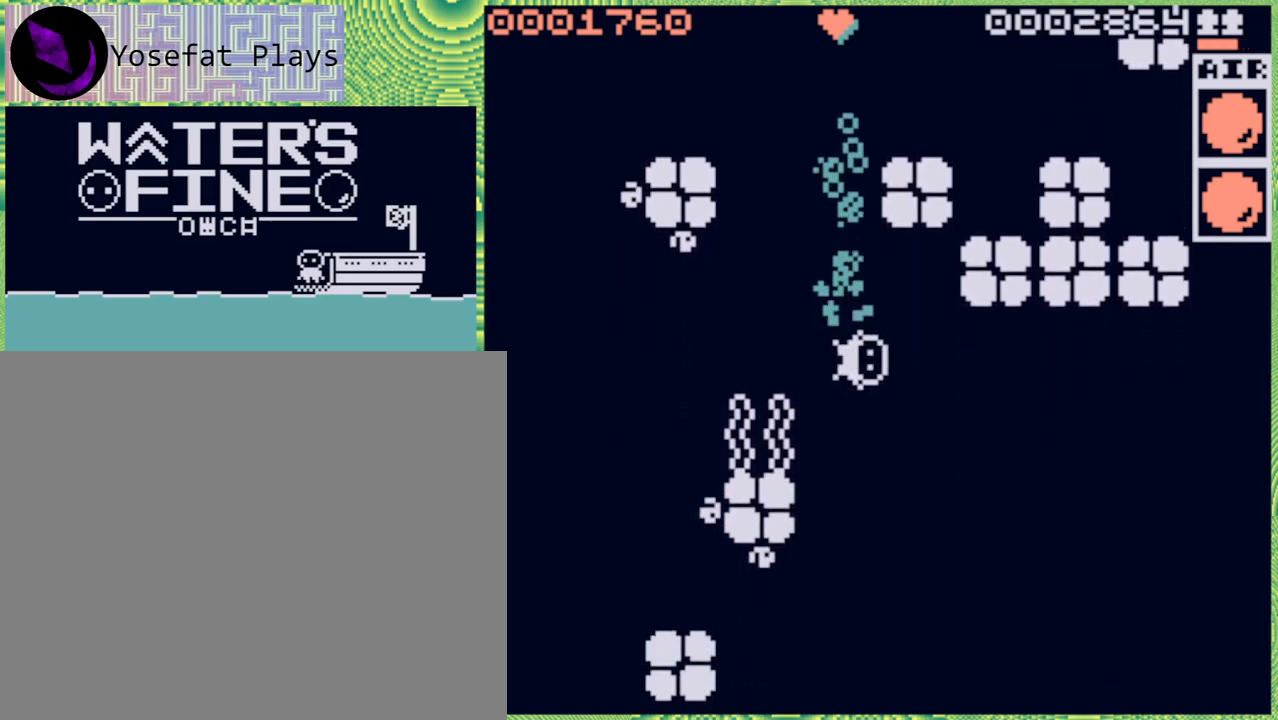
{"buttons": [], "left_stick": "down", "right_stick": "center", "events": [[17, "left_stick", "down"], [333, "left_stick", "down-right"], [500, "left_stick", "down"]]}
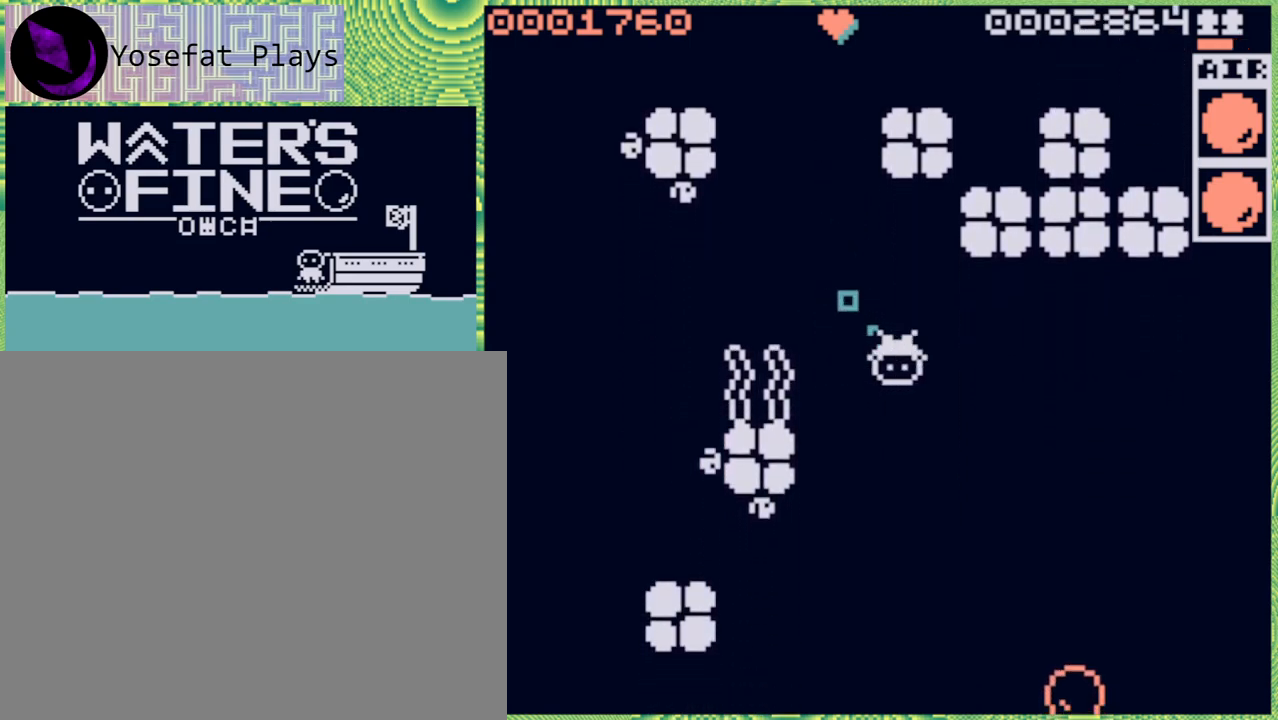
{"buttons": [], "left_stick": "down", "right_stick": "center", "events": [[100, "B", "down"], [217, "B", "up"], [283, "B", "down"], [417, "B", "up"]]}
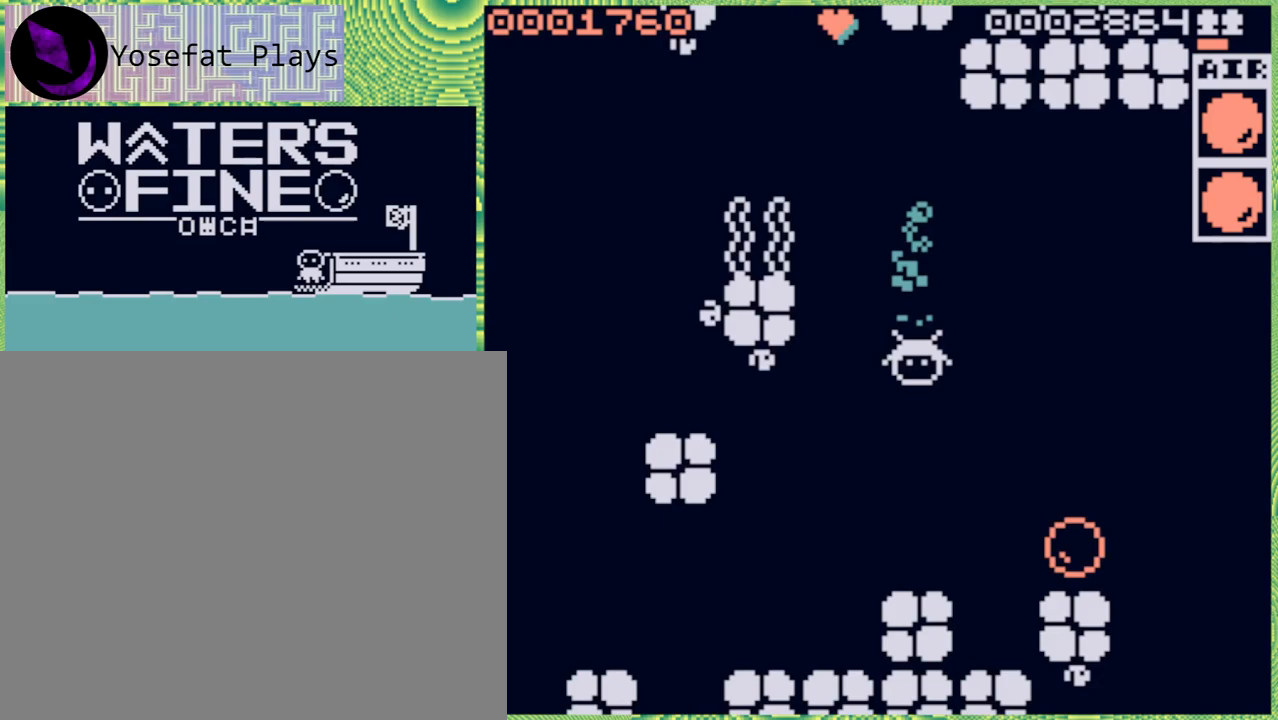
{"buttons": [], "left_stick": "center", "right_stick": "center", "events": [[383, "left_stick", "center"]]}
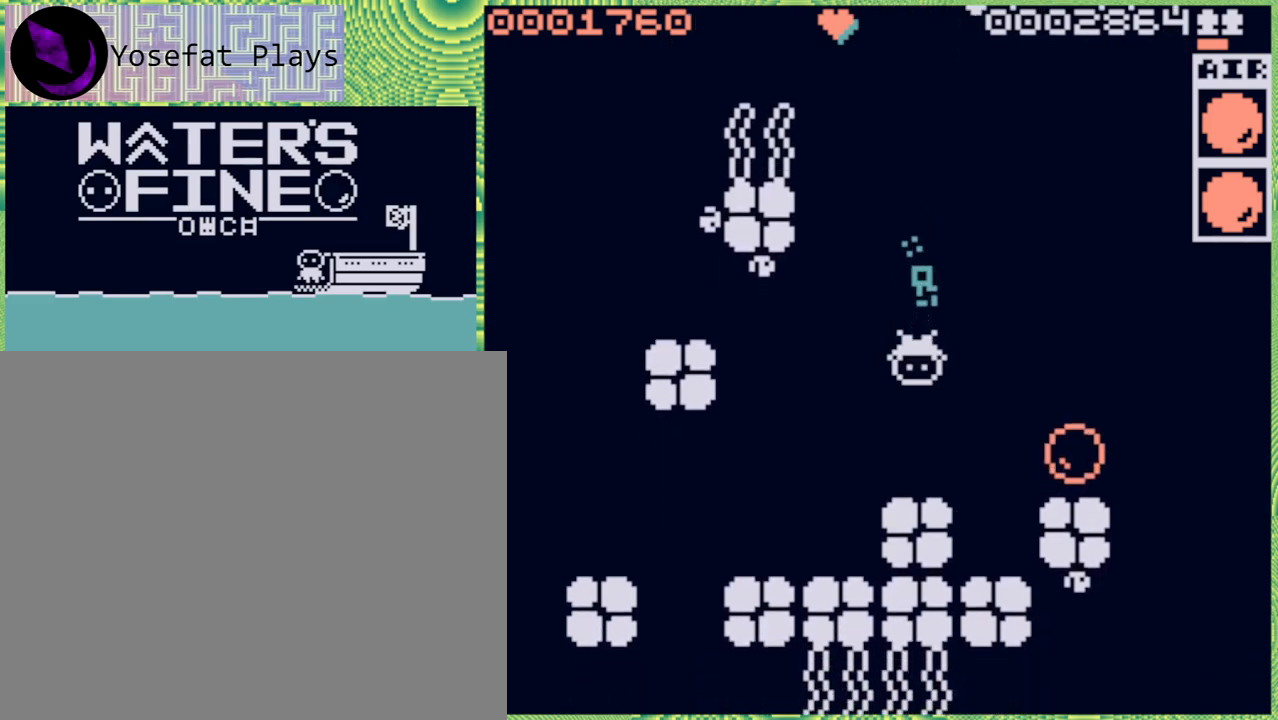
{"buttons": [], "left_stick": "center", "right_stick": "center", "events": [[17, "left_stick", "left"], [100, "left_stick", "down"], [350, "left_stick", "center"]]}
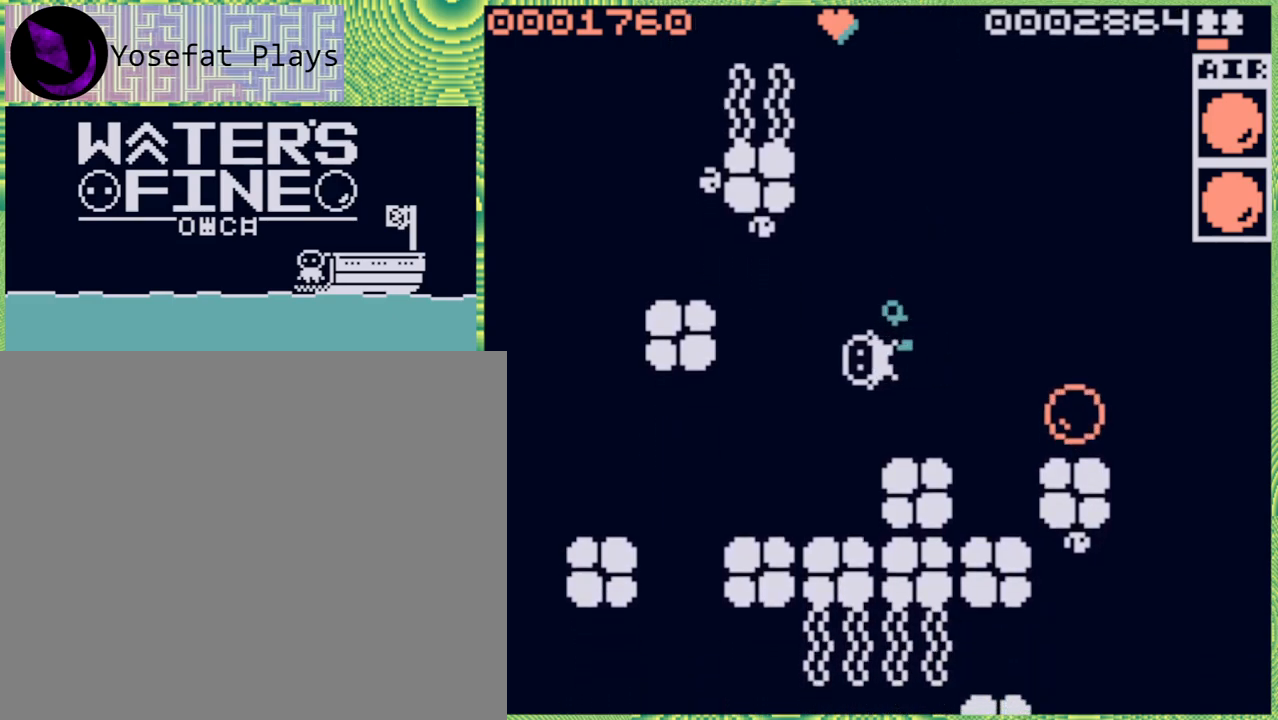
{"buttons": [], "left_stick": "center", "right_stick": "center", "events": [[200, "left_stick", "right"], [383, "left_stick", "center"]]}
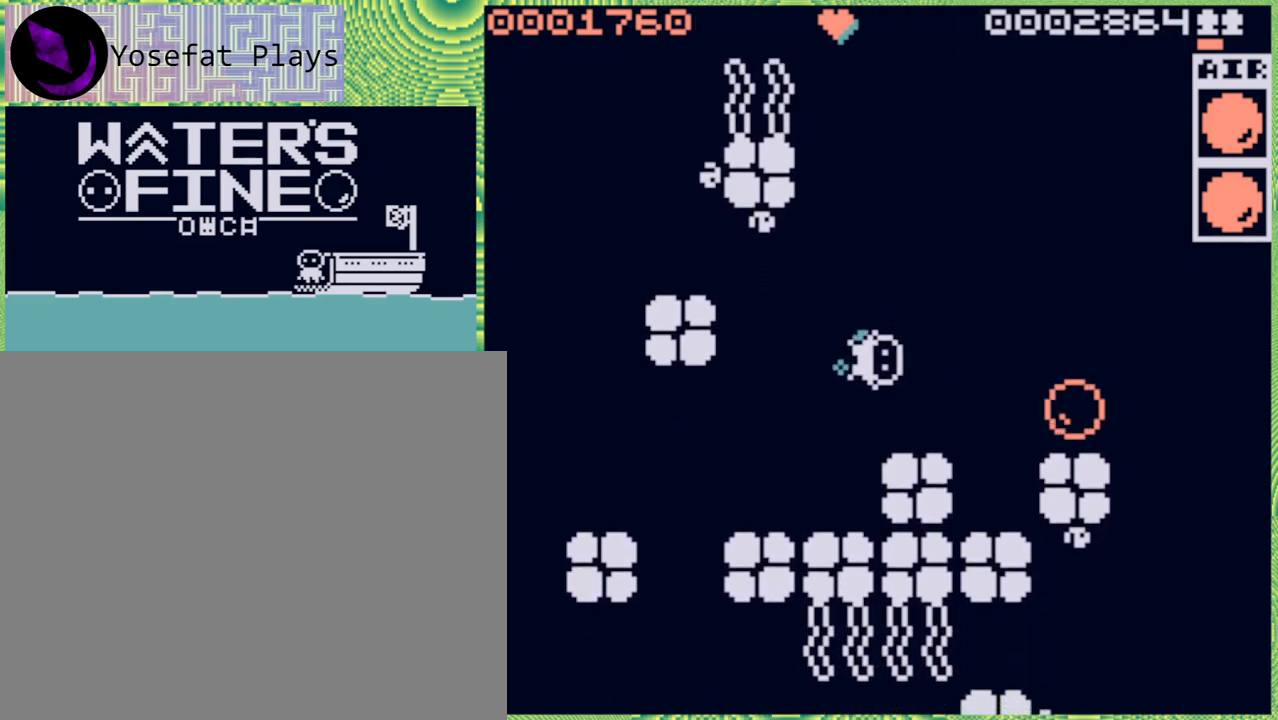
{"buttons": [], "left_stick": "right", "right_stick": "center", "events": [[33, "left_stick", "right"], [233, "left_stick", "center"], [350, "left_stick", "right"]]}
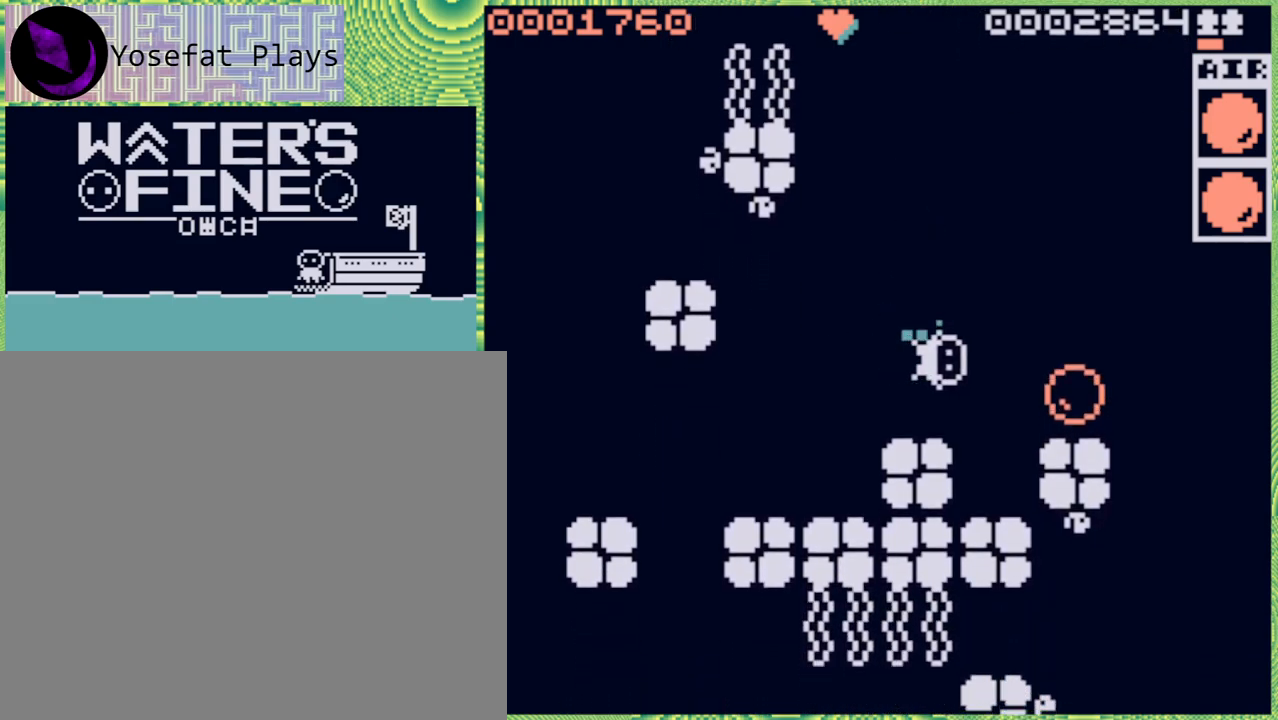
{"buttons": [], "left_stick": "center", "right_stick": "center", "events": [[117, "left_stick", "center"], [283, "left_stick", "up"], [500, "left_stick", "center"]]}
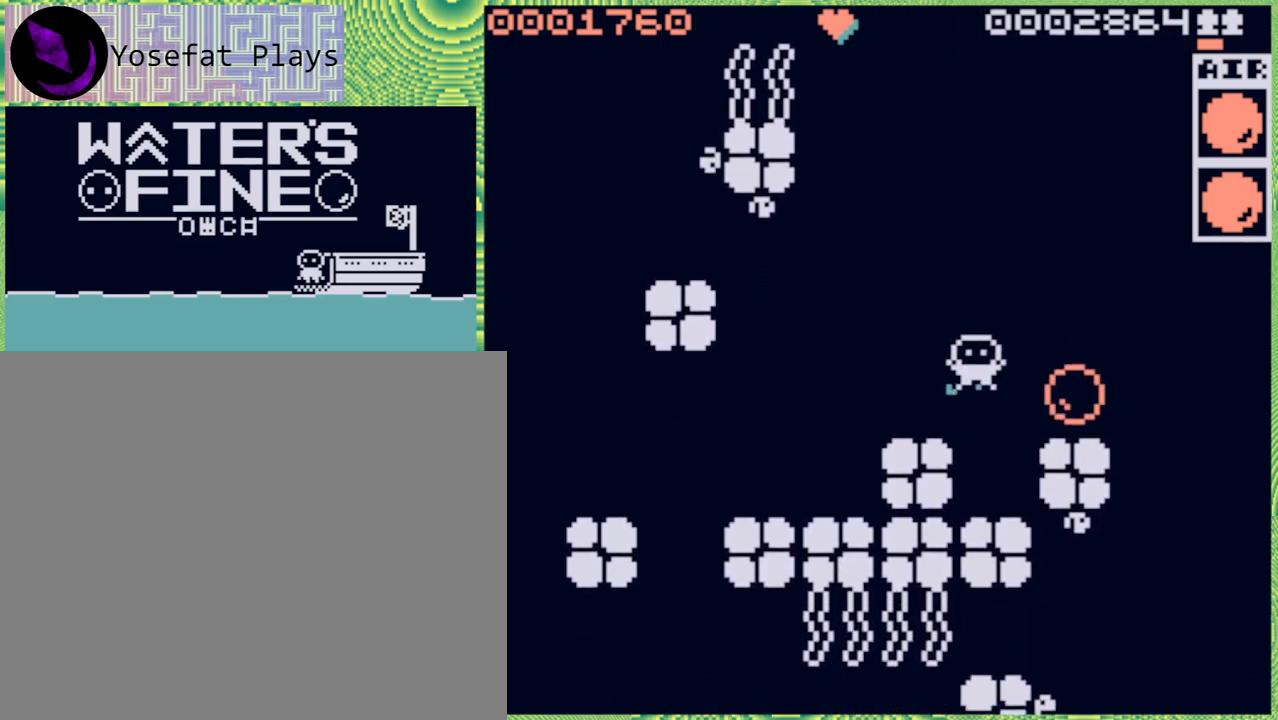
{"buttons": [], "left_stick": "center", "right_stick": "center", "events": [[217, "left_stick", "up"], [433, "left_stick", "center"]]}
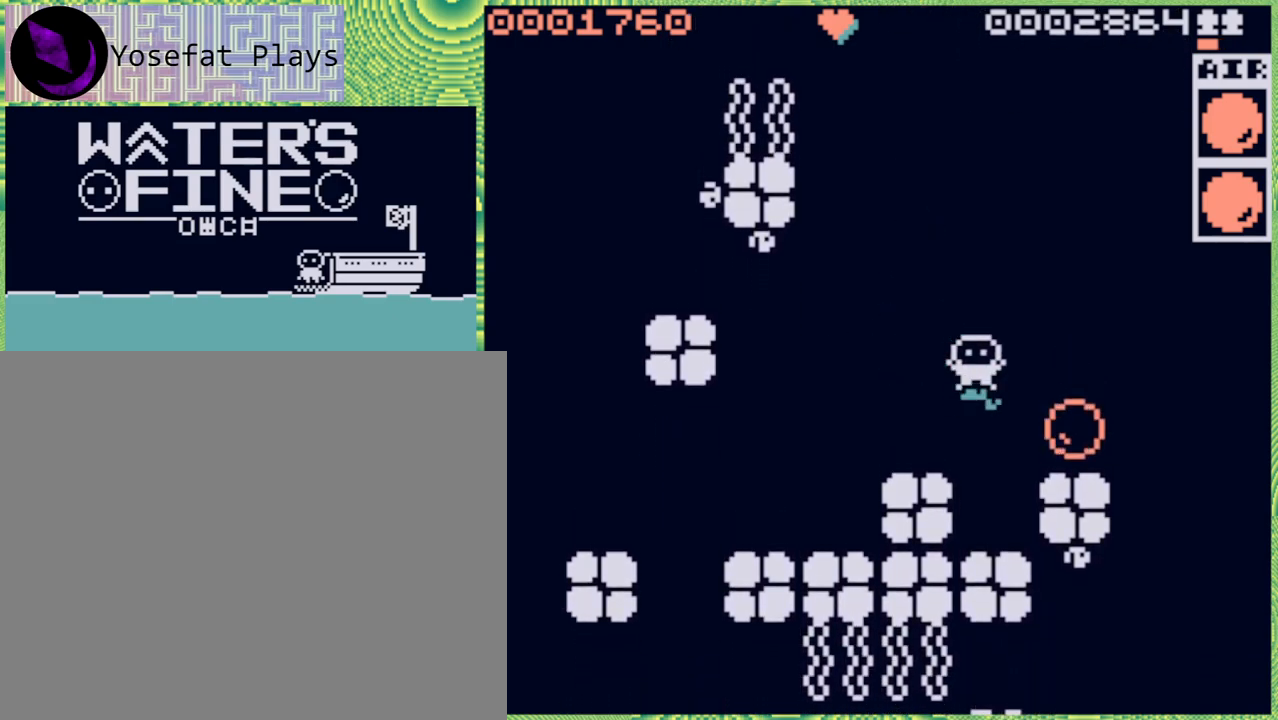
{"buttons": ["X"], "left_stick": "center", "right_stick": "center", "events": [[150, "left_stick", "down"], [267, "left_stick", "center"], [500, "X", "down"]]}
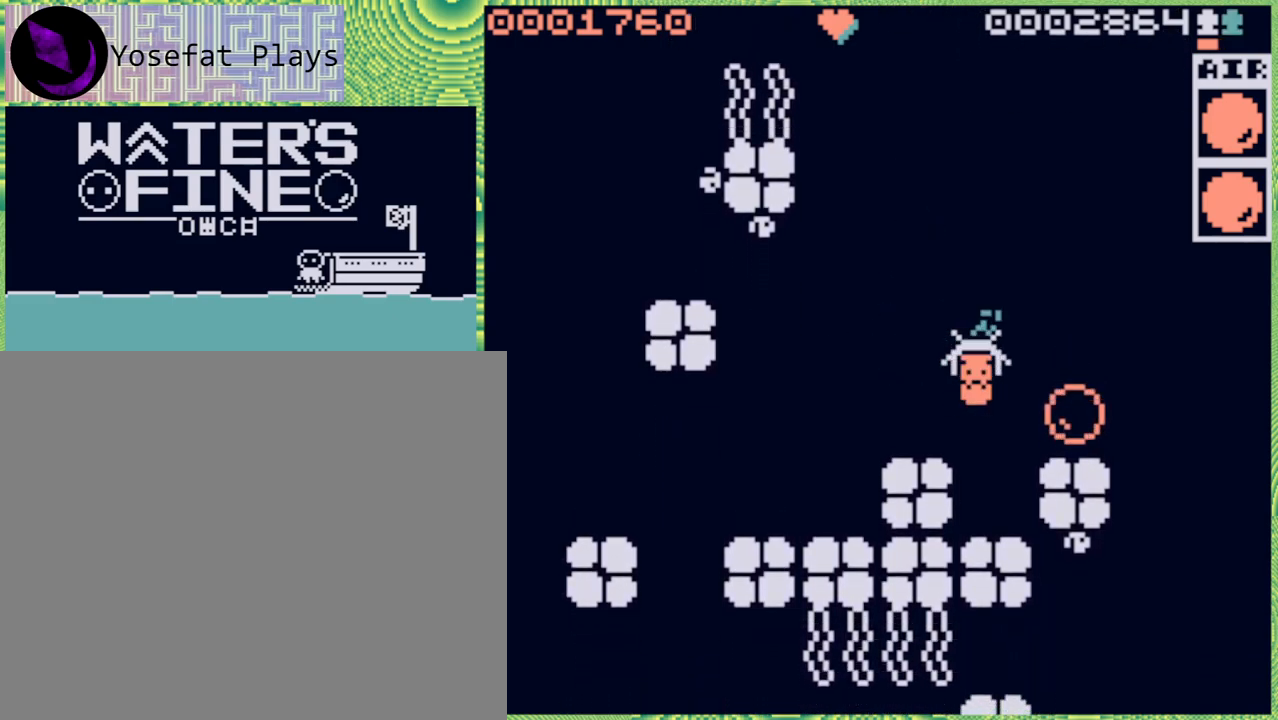
{"buttons": [], "left_stick": "center", "right_stick": "center", "events": [[100, "X", "up"]]}
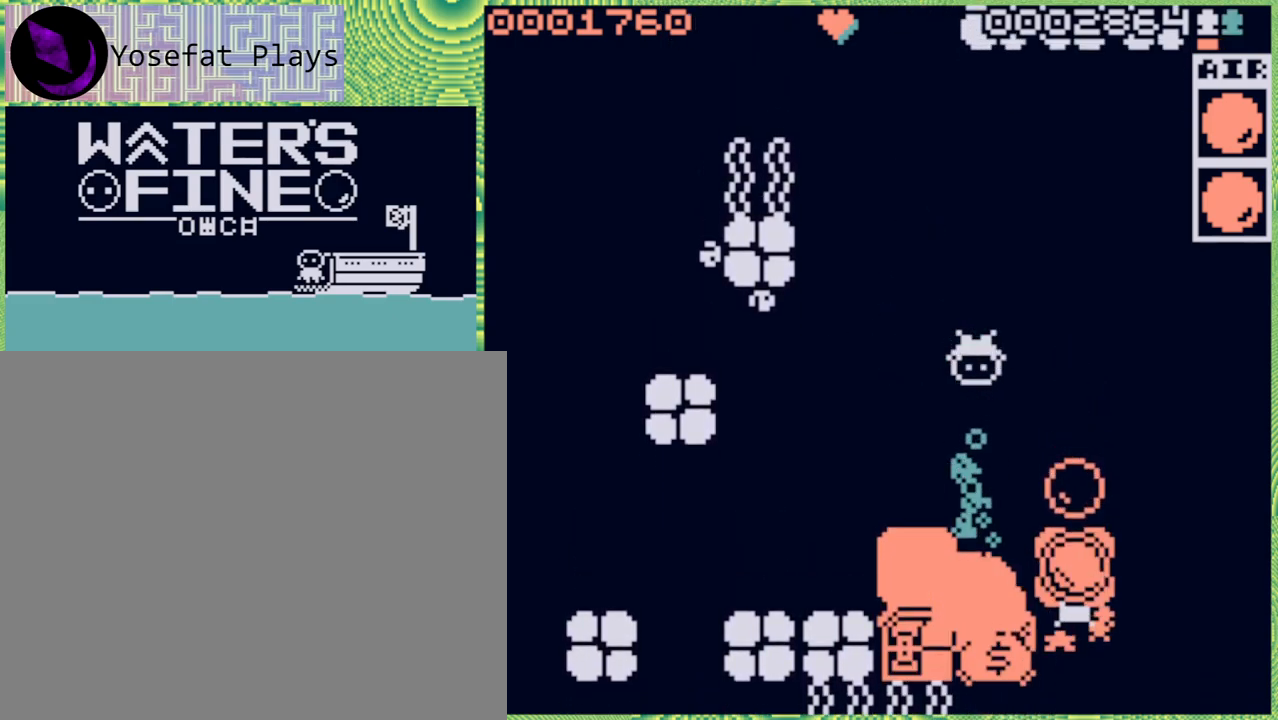
{"buttons": [], "left_stick": "down", "right_stick": "center", "events": [[300, "left_stick", "down"]]}
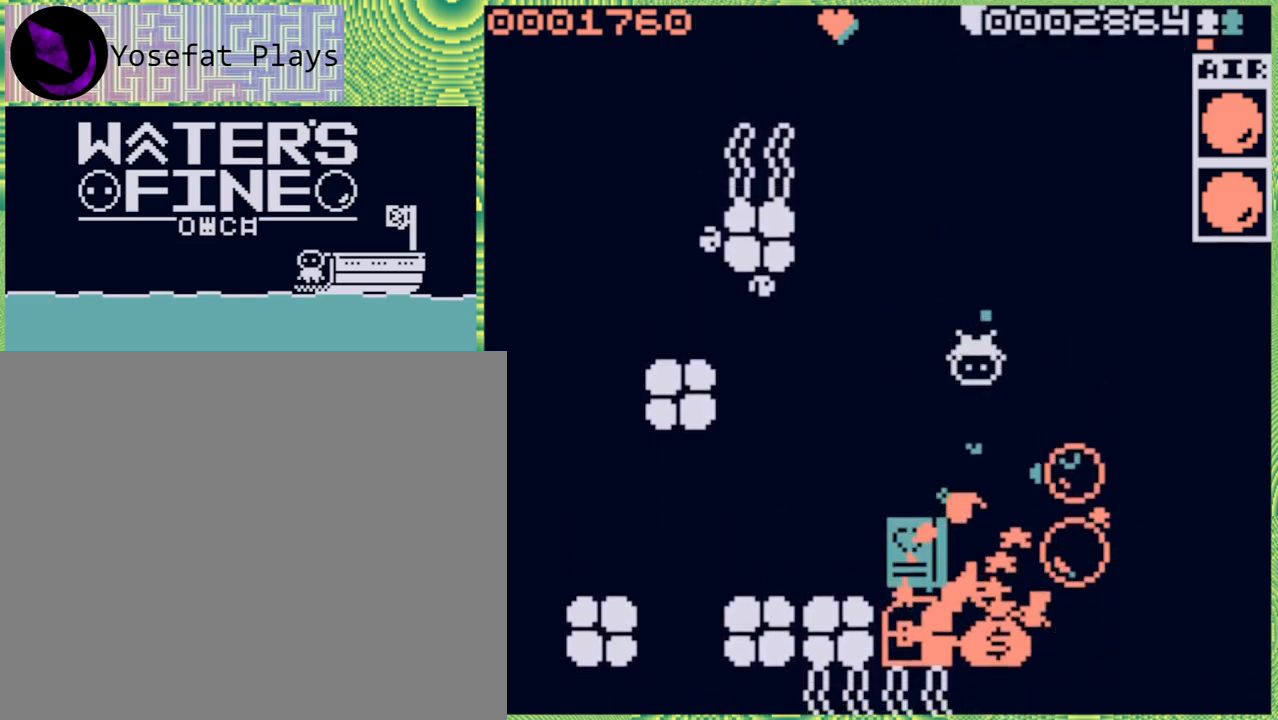
{"buttons": [], "left_stick": "down", "right_stick": "center", "events": [[183, "B", "down"], [350, "B", "up"]]}
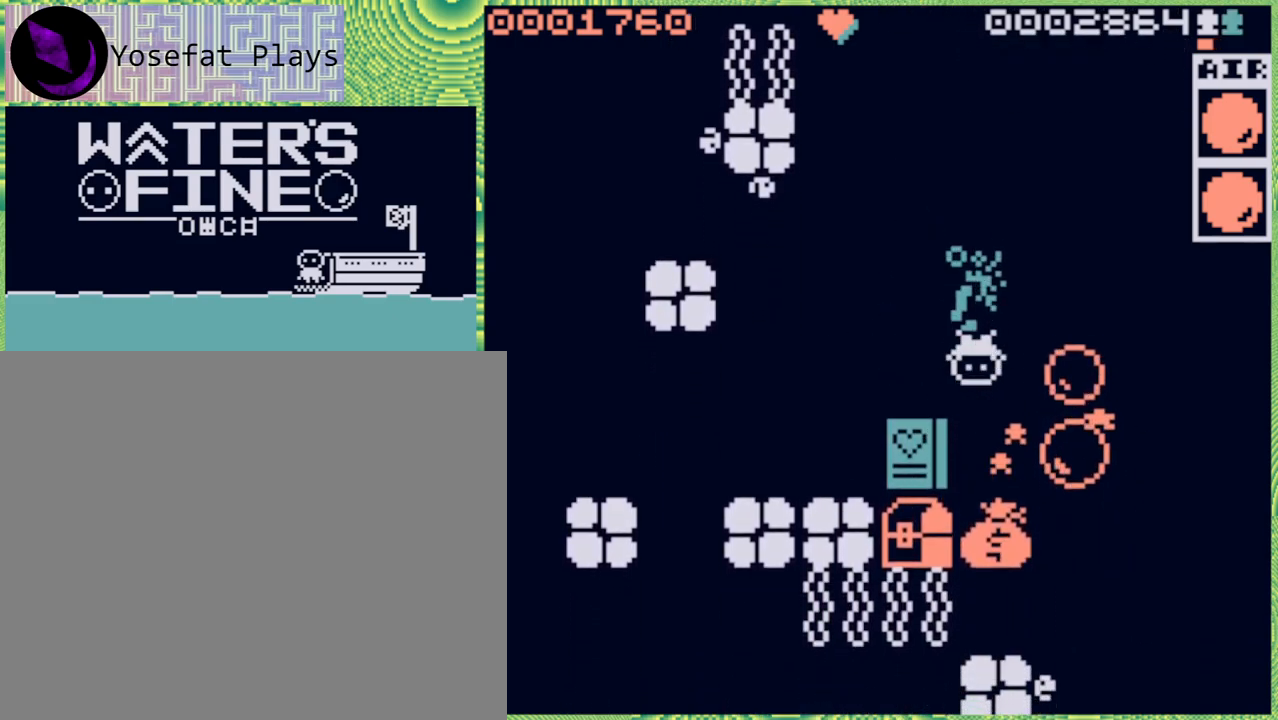
{"buttons": [], "left_stick": "center", "right_stick": "center", "events": [[133, "B", "down"], [250, "B", "up"], [367, "left_stick", "center"]]}
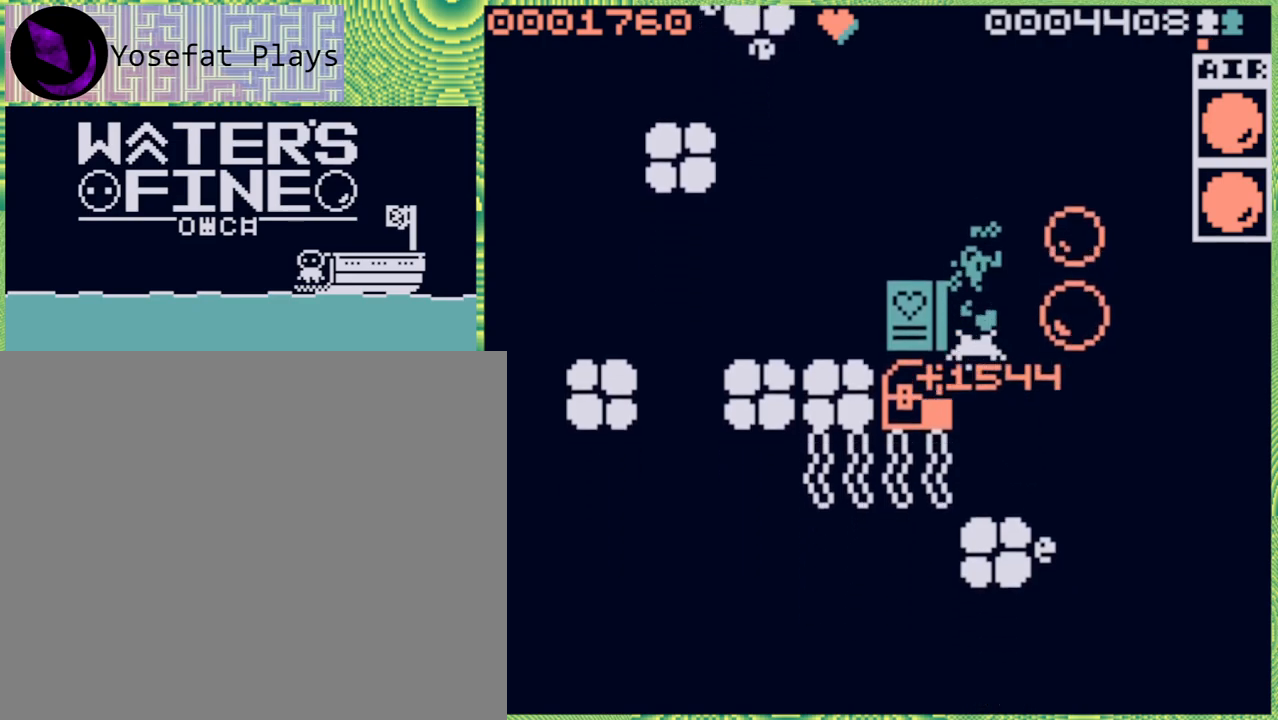
{"buttons": [], "left_stick": "center", "right_stick": "center", "events": [[217, "left_stick", "up"], [500, "left_stick", "center"]]}
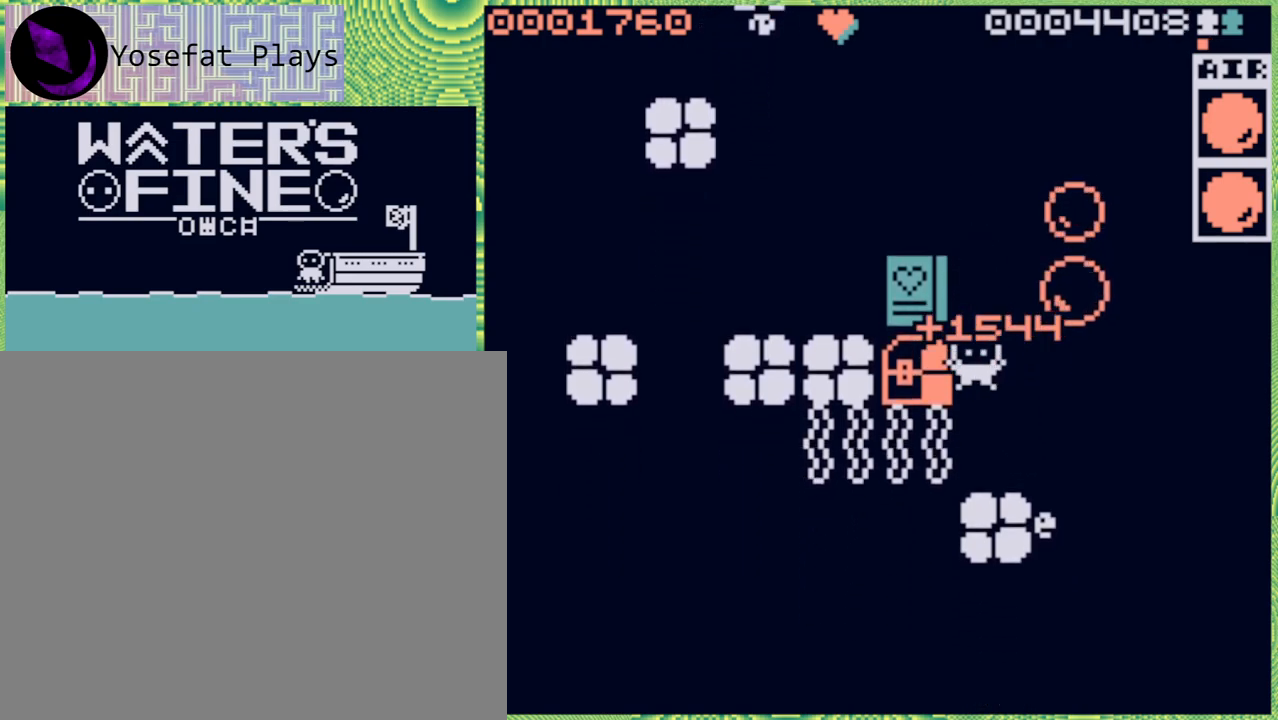
{"buttons": [], "left_stick": "center", "right_stick": "center", "events": [[167, "left_stick", "left"], [383, "left_stick", "center"]]}
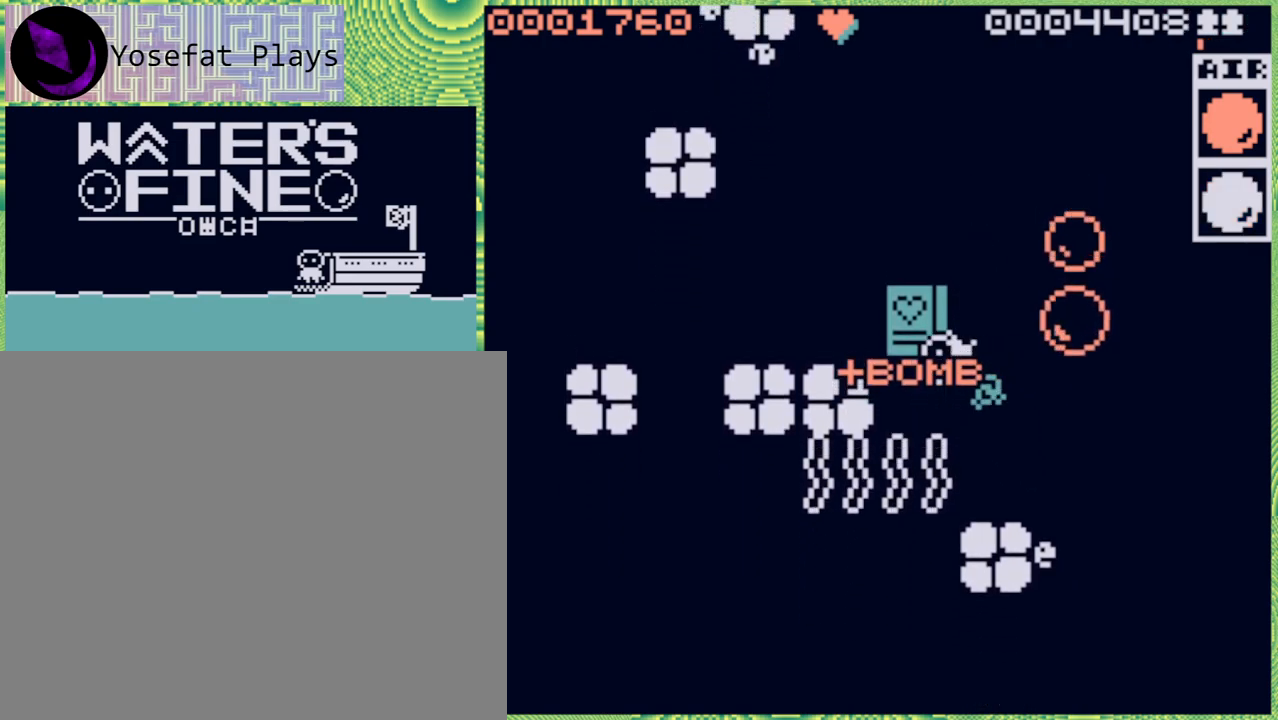
{"buttons": [], "left_stick": "up", "right_stick": "center", "events": [[233, "left_stick", "right"], [317, "left_stick", "center"], [400, "left_stick", "up-left"], [483, "left_stick", "up"]]}
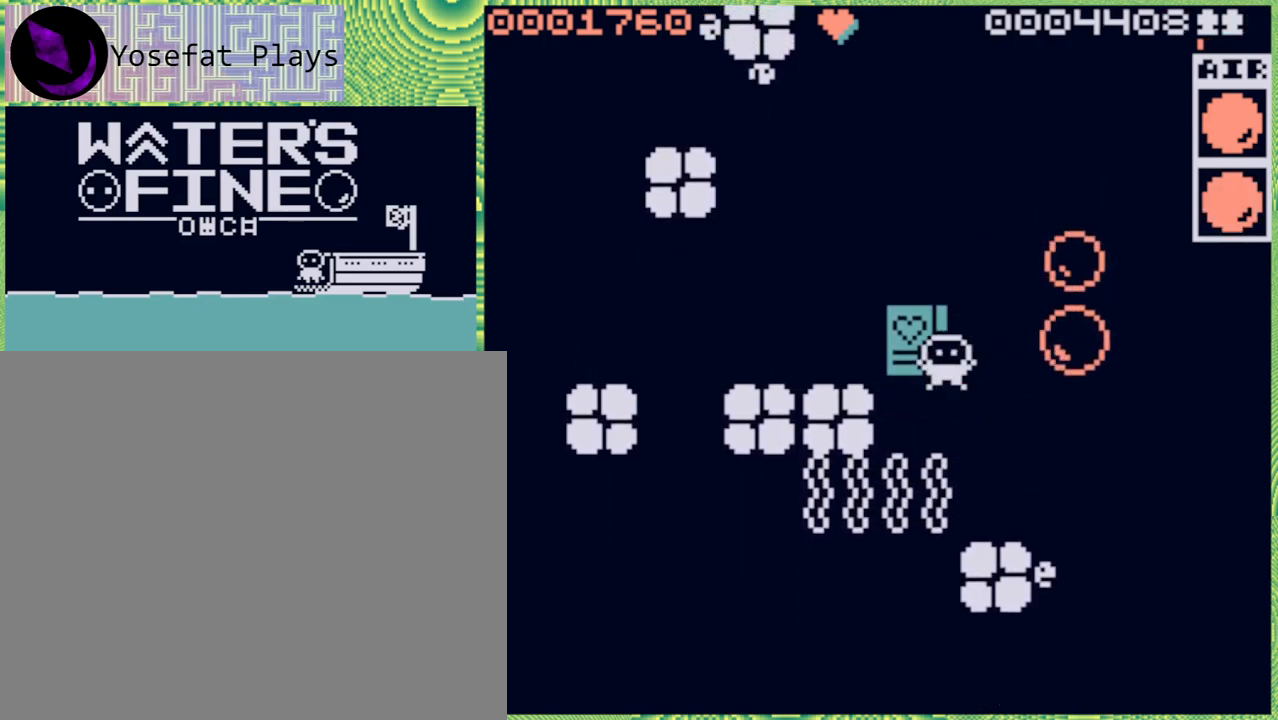
{"buttons": [], "left_stick": "left", "right_stick": "center", "events": [[17, "B", "down"], [150, "B", "up"], [250, "left_stick", "center"], [367, "left_stick", "left"]]}
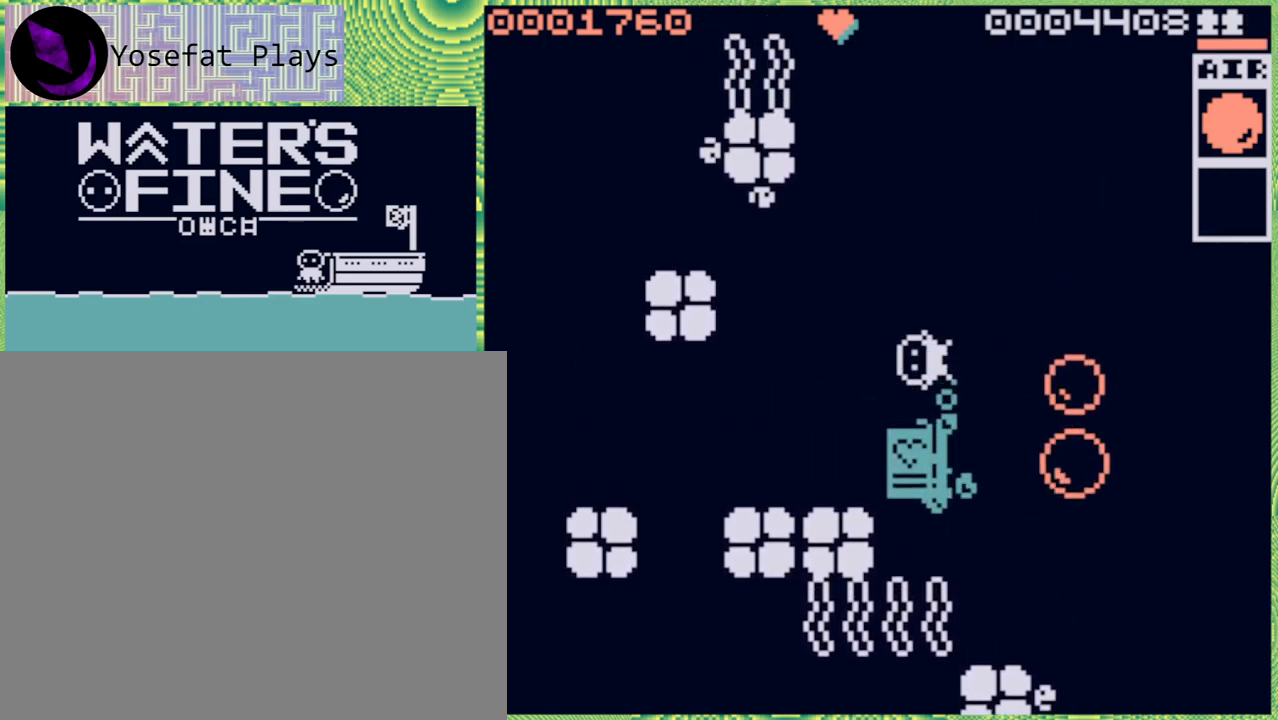
{"buttons": [], "left_stick": "center", "right_stick": "center", "events": [[217, "B", "down"], [300, "B", "up"], [450, "left_stick", "center"]]}
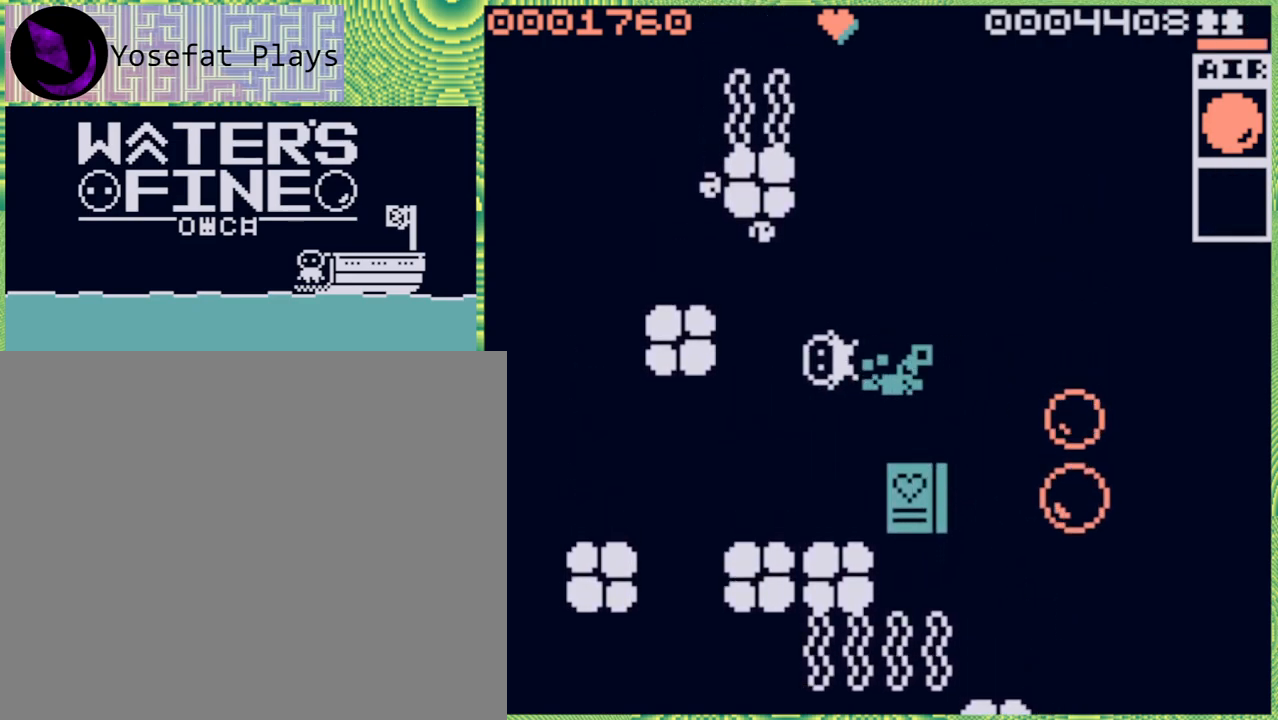
{"buttons": [], "left_stick": "right", "right_stick": "center", "events": [[67, "left_stick", "right"], [267, "B", "down"], [383, "B", "up"]]}
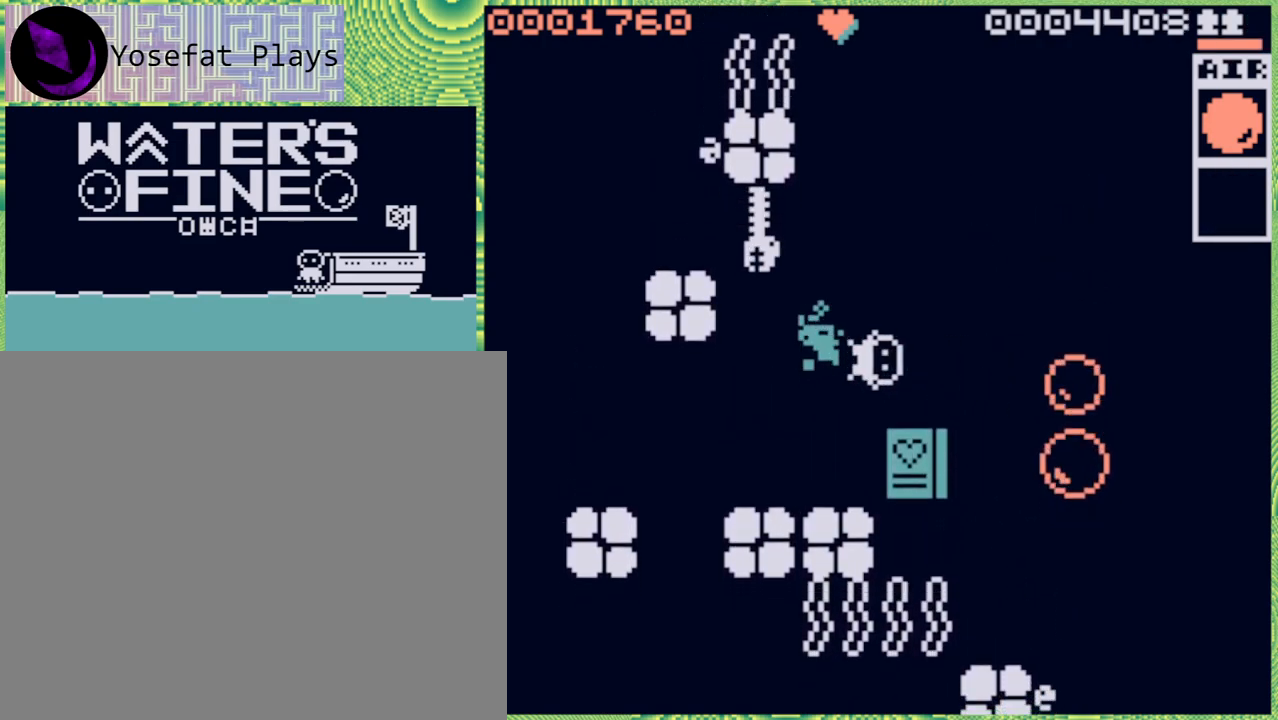
{"buttons": [], "left_stick": "right", "right_stick": "center", "events": [[250, "B", "down"], [383, "B", "up"]]}
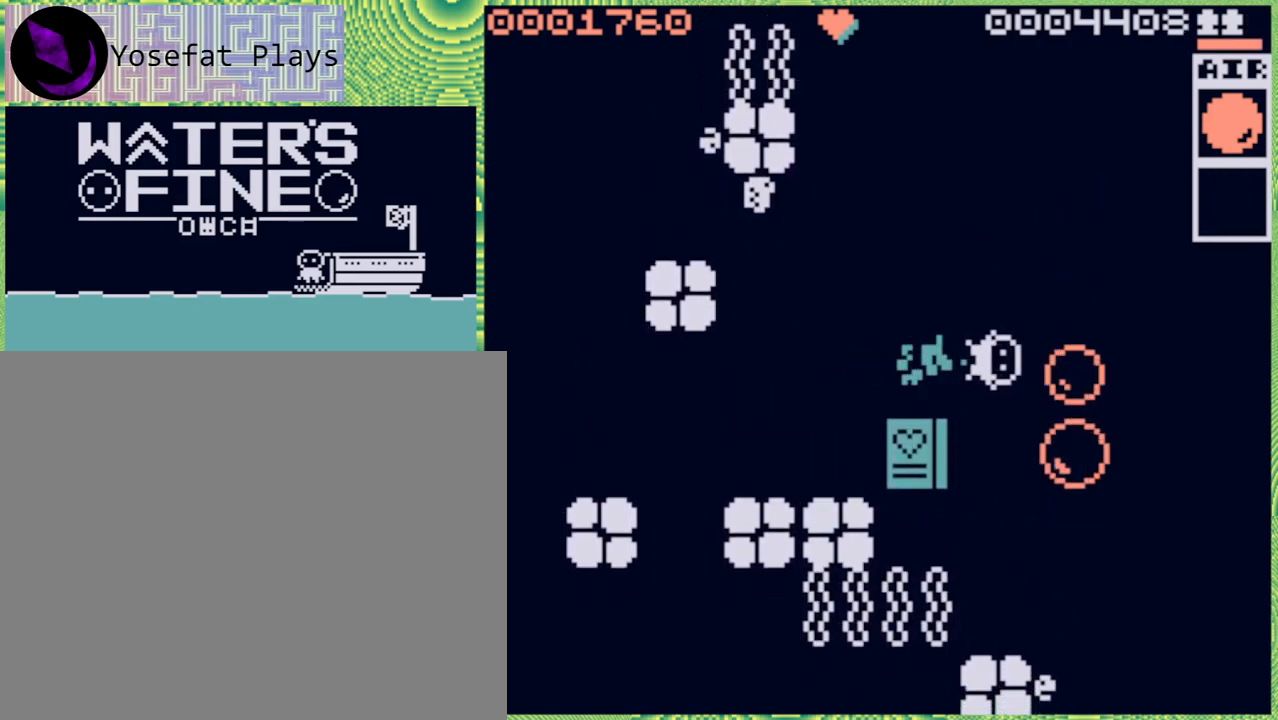
{"buttons": [], "left_stick": "left", "right_stick": "center", "events": [[67, "left_stick", "center"], [283, "left_stick", "left"]]}
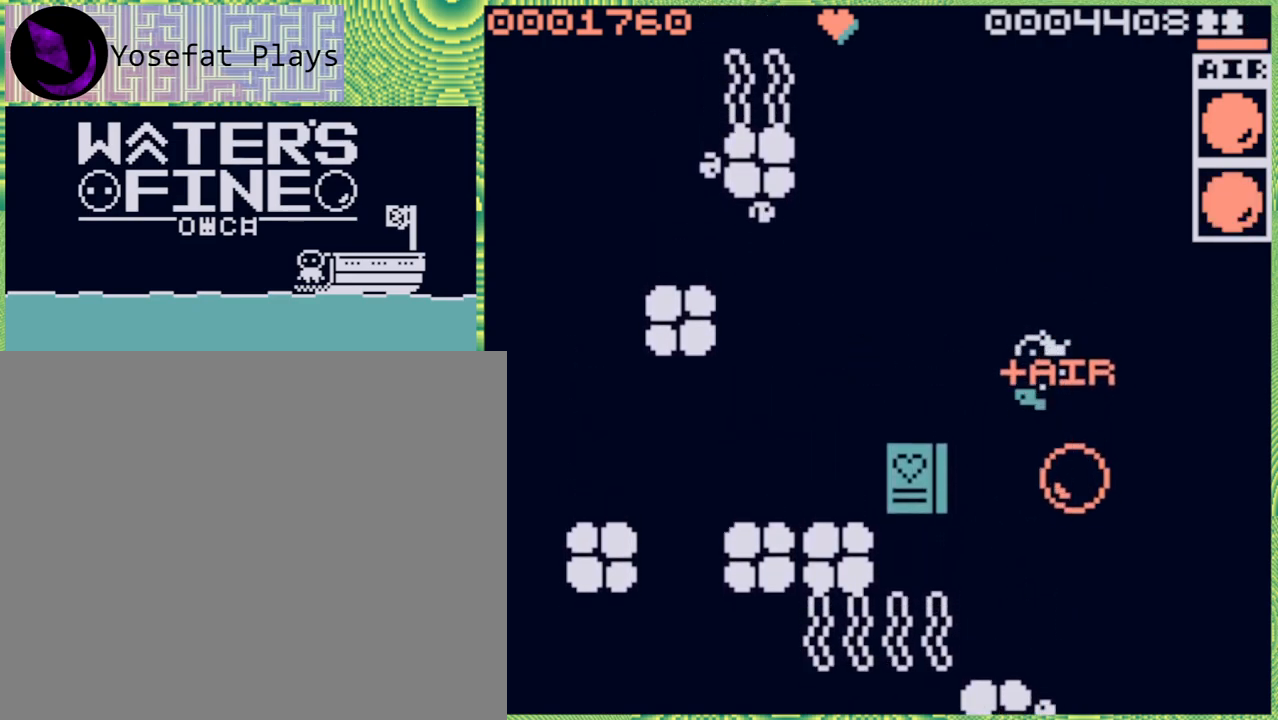
{"buttons": [], "left_stick": "left", "right_stick": "center", "events": [[400, "B", "down"], [433, "B", "up"]]}
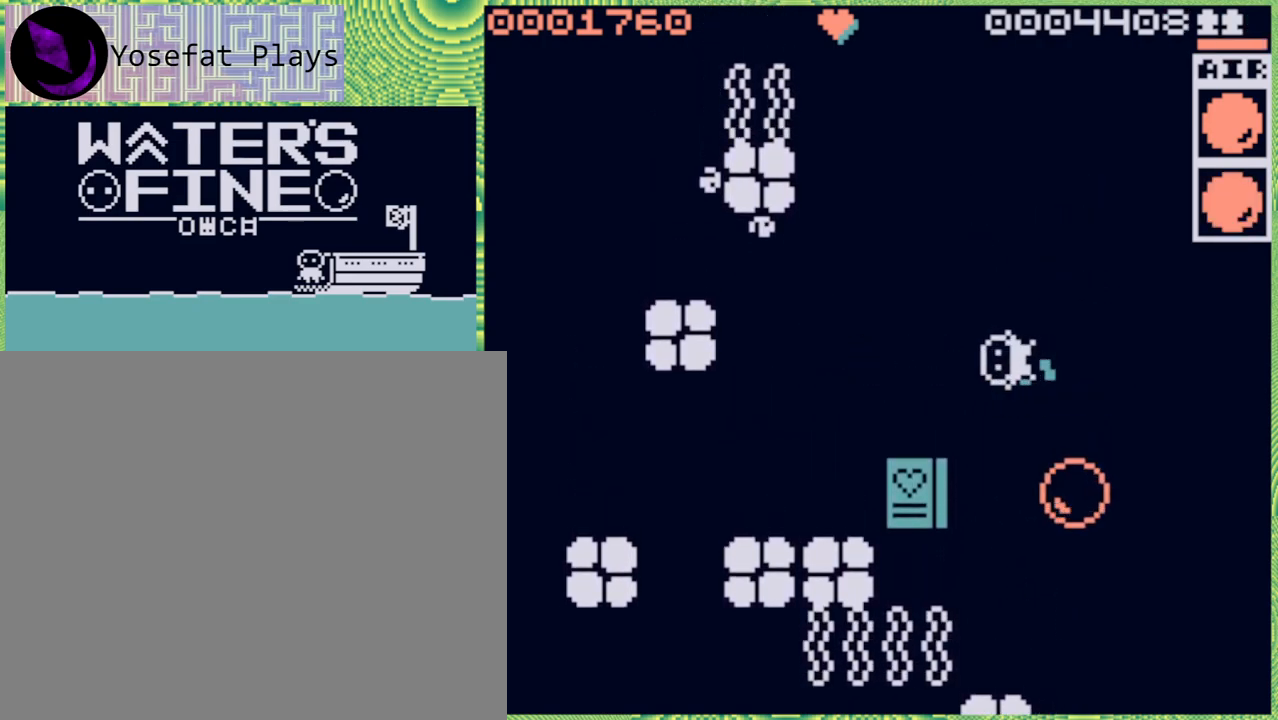
{"buttons": [], "left_stick": "left", "right_stick": "center", "events": [[150, "left_stick", "center"], [333, "left_stick", "left"]]}
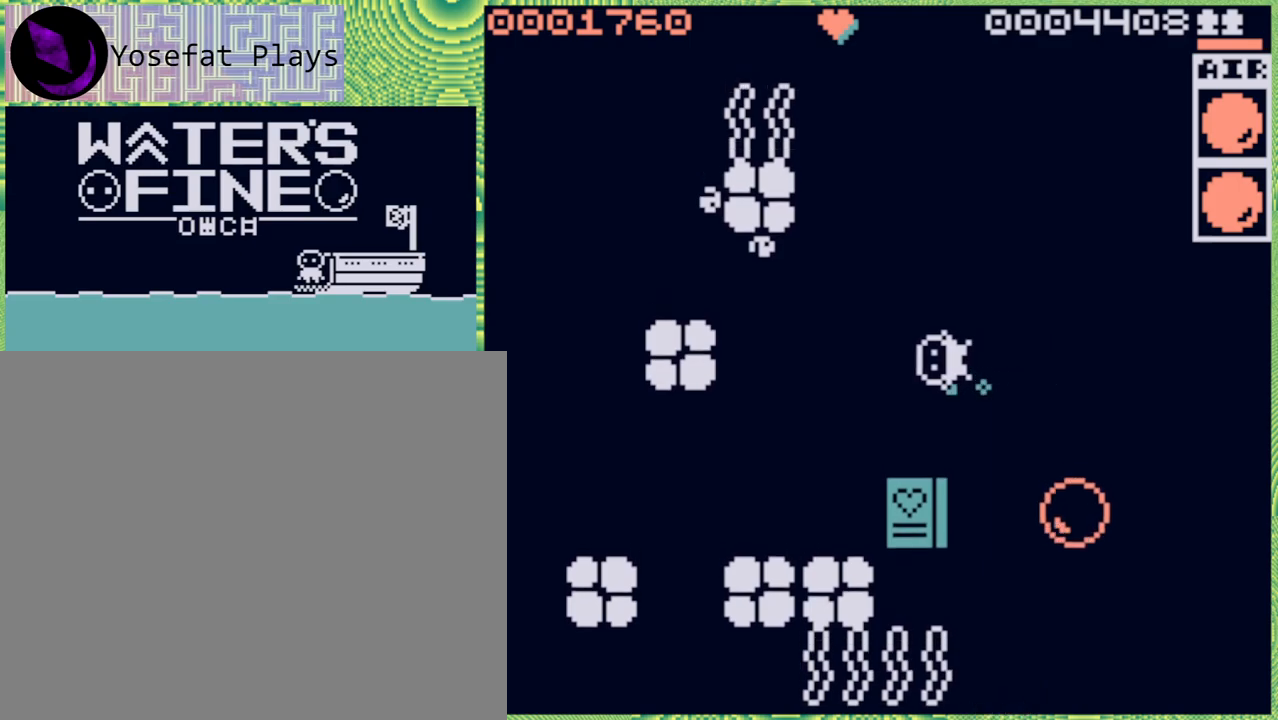
{"buttons": [], "left_stick": "center", "right_stick": "center", "events": [[117, "B", "down"], [217, "B", "up"], [283, "left_stick", "center"]]}
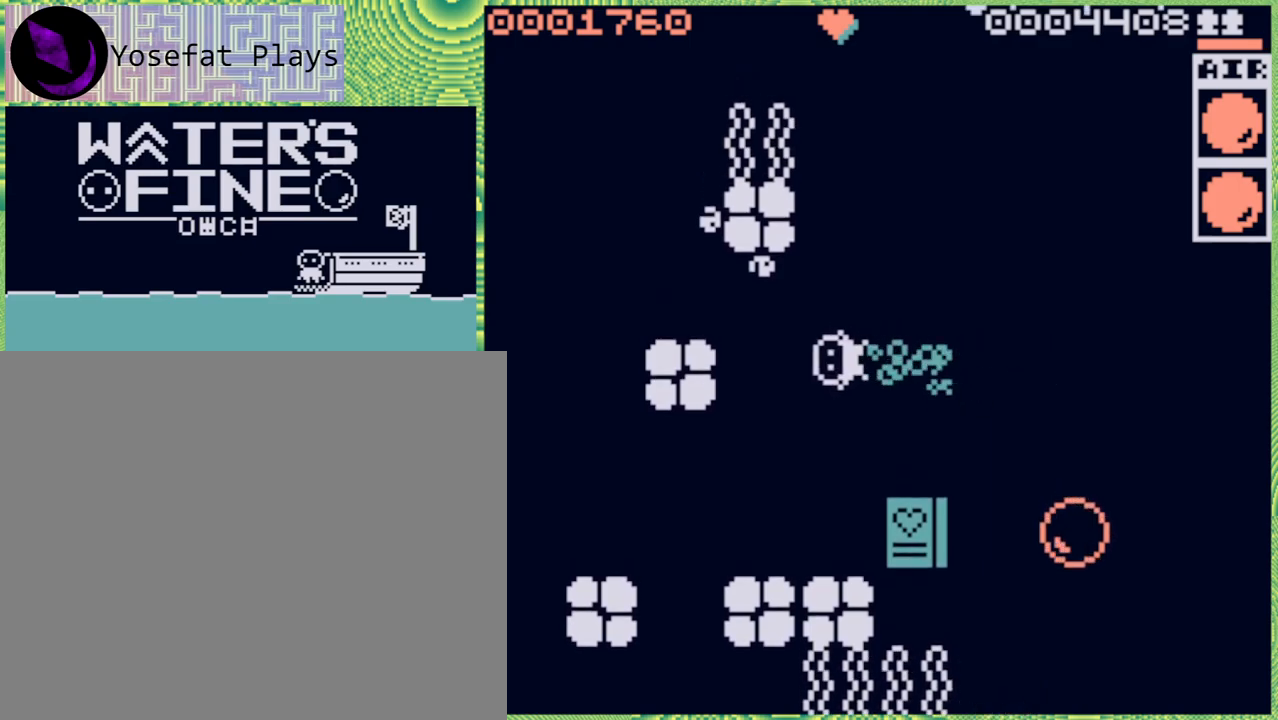
{"buttons": [], "left_stick": "down-left", "right_stick": "center", "events": [[83, "left_stick", "down"], [250, "B", "down"], [400, "B", "up"], [483, "left_stick", "down-left"]]}
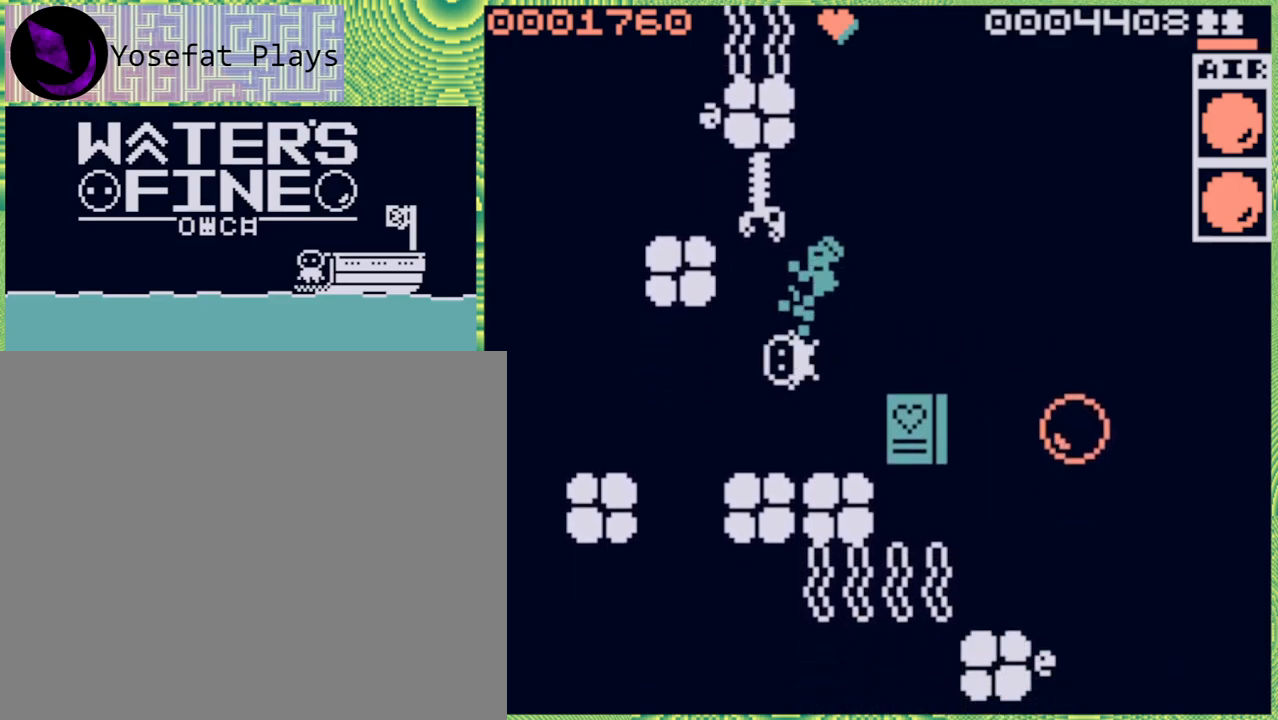
{"buttons": [], "left_stick": "left", "right_stick": "center", "events": [[33, "left_stick", "left"], [383, "B", "down"], [500, "B", "up"]]}